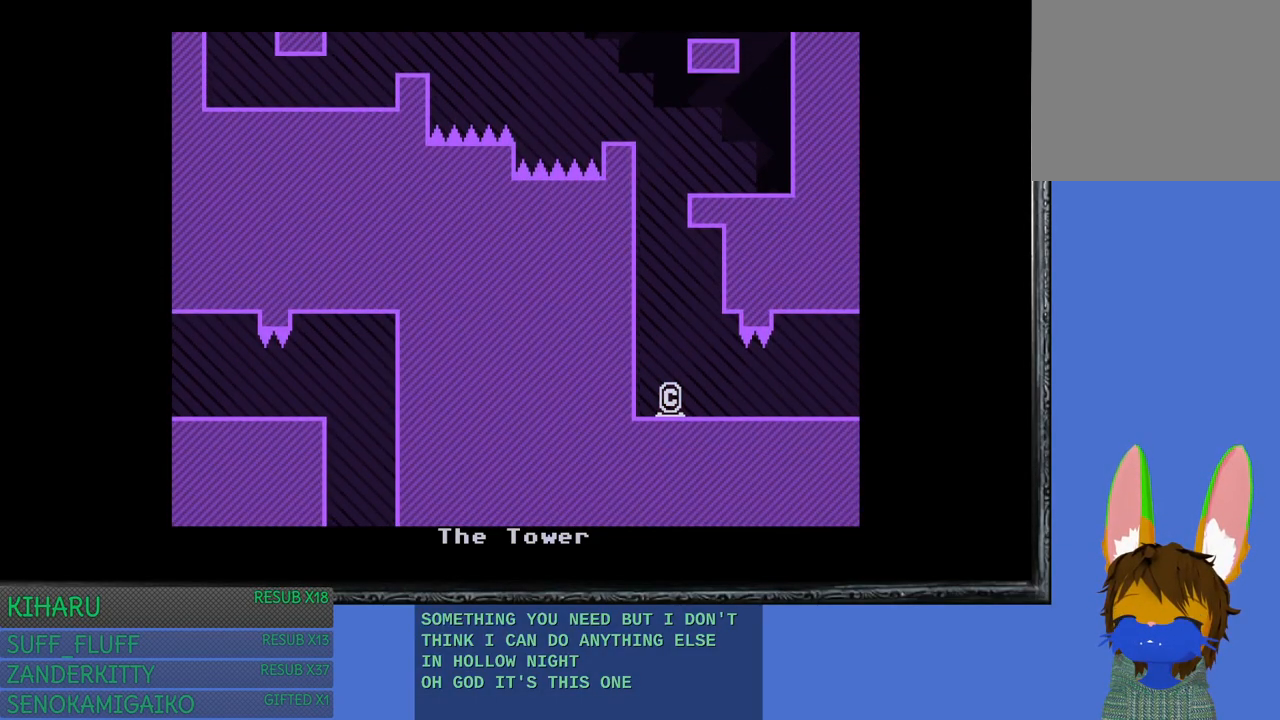
Gameplay with a controller (PlayStation layout); each line is a JSON object with the inputs held at the frame after it. "events" lists button and stick changes between this image and that frame as [ms after this image, input, new state], when the widget could be followed in between. Not read: R3.
{"buttons": [], "left_stick": "left", "right_stick": "center", "events": []}
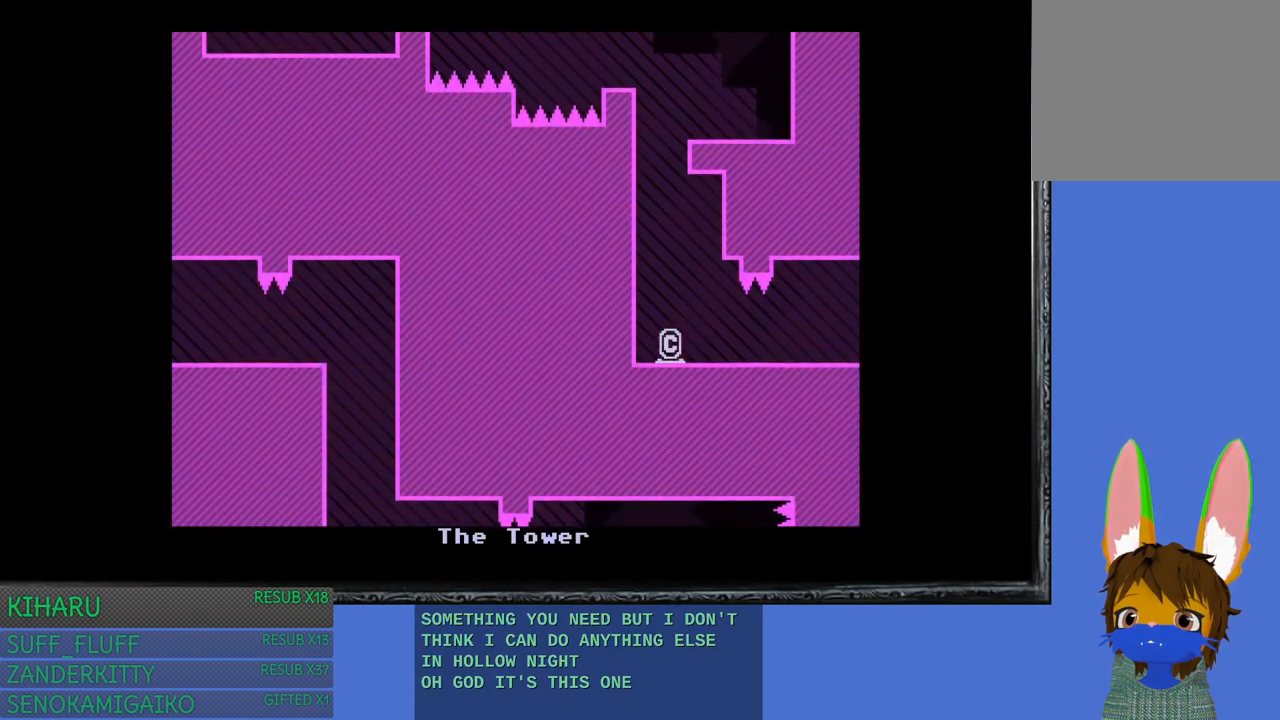
{"buttons": ["CROSS"], "left_stick": "center", "right_stick": "center", "events": [[167, "left_stick", "center"], [417, "CROSS", "down"]]}
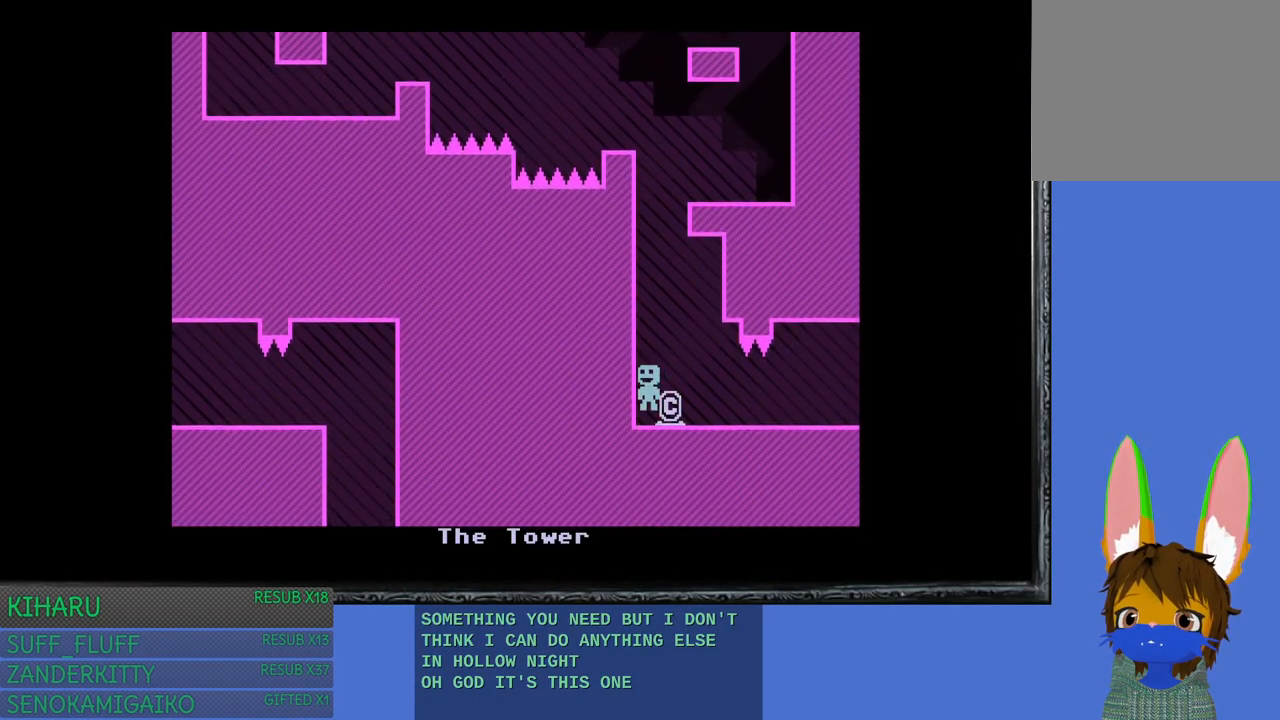
{"buttons": [], "left_stick": "center", "right_stick": "center", "events": [[50, "CROSS", "up"], [167, "left_stick", "right"], [383, "left_stick", "center"]]}
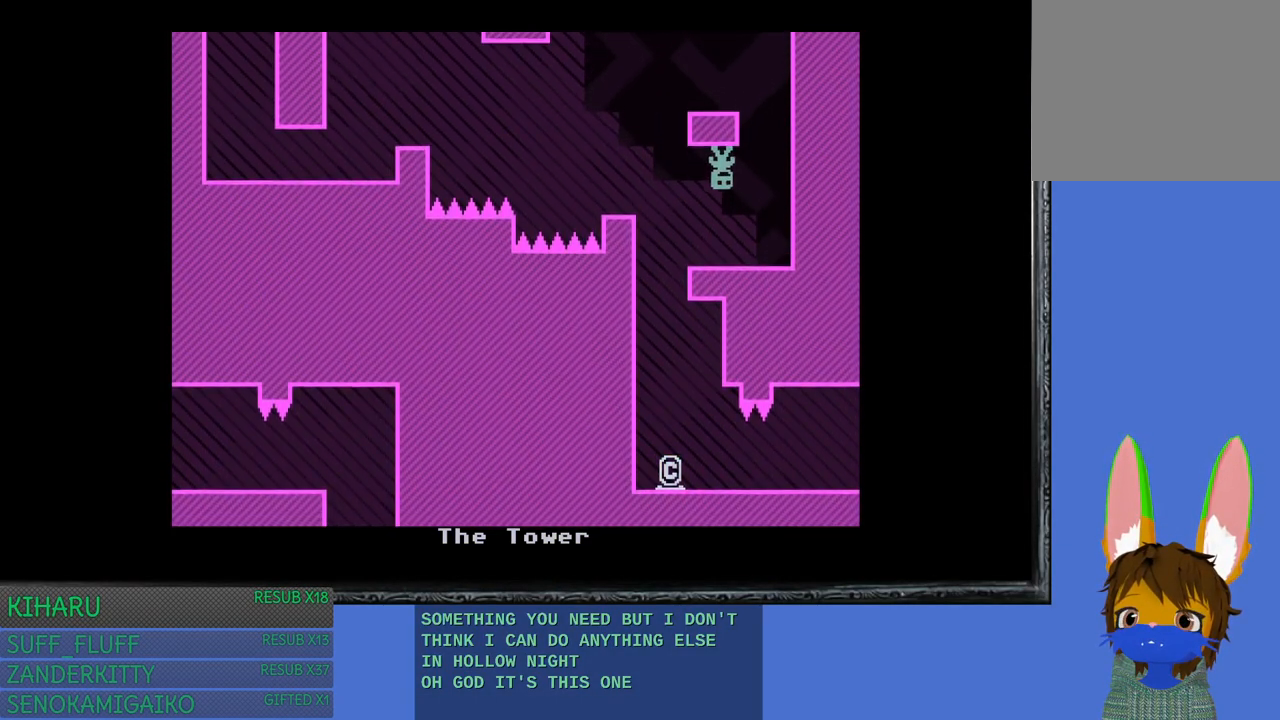
{"buttons": [], "left_stick": "right", "right_stick": "center", "events": [[433, "left_stick", "right"]]}
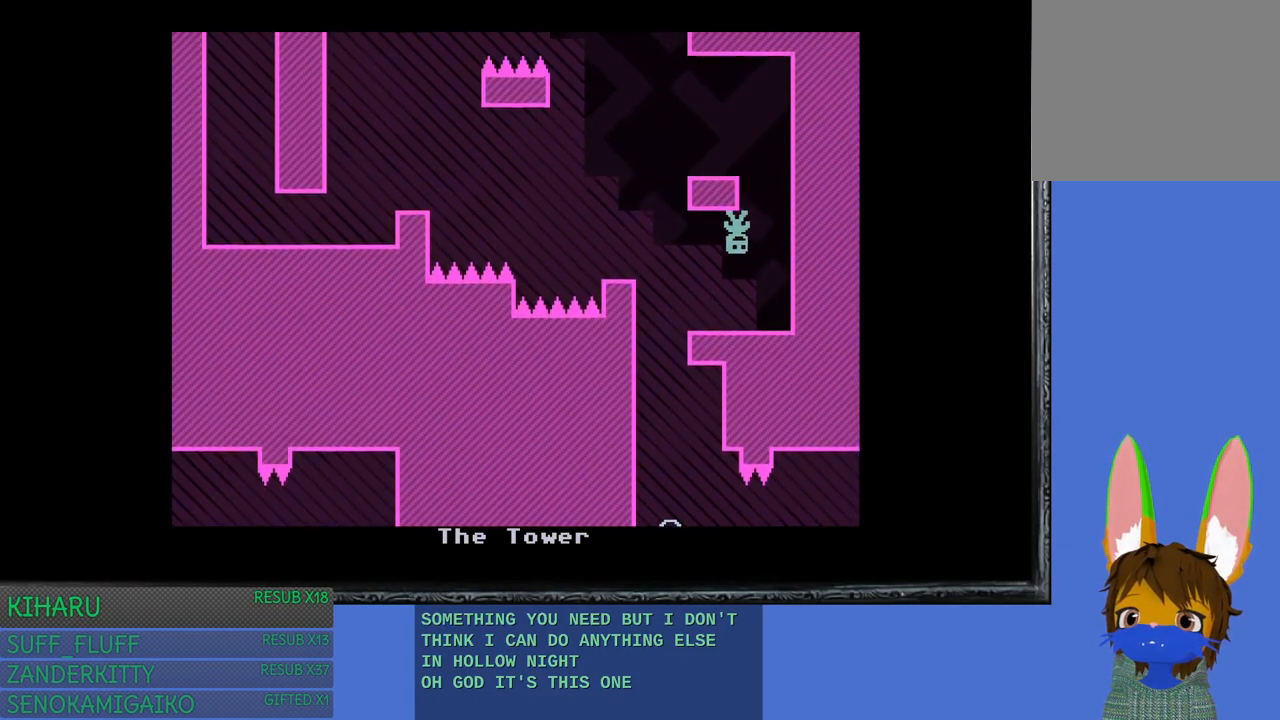
{"buttons": [], "left_stick": "center", "right_stick": "center", "events": [[133, "left_stick", "center"], [383, "left_stick", "left"], [500, "left_stick", "center"]]}
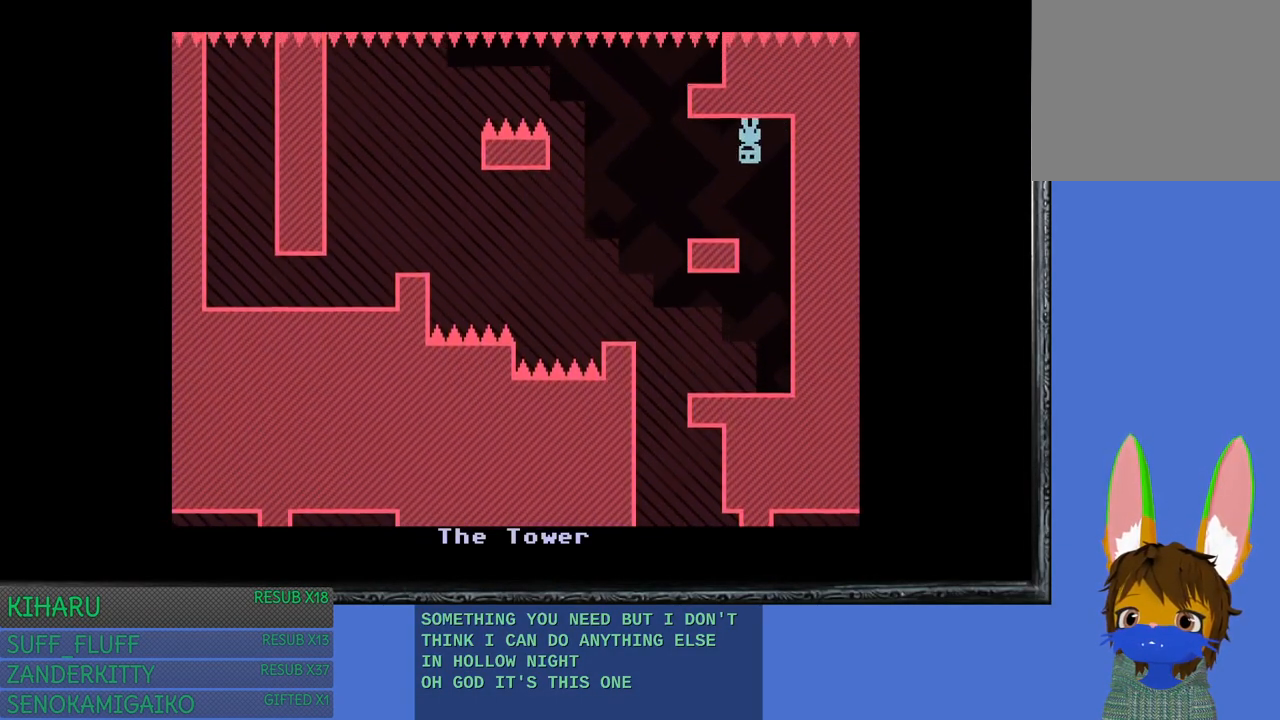
{"buttons": [], "left_stick": "left", "right_stick": "center", "events": [[317, "left_stick", "left"], [333, "CROSS", "down"], [450, "CROSS", "up"]]}
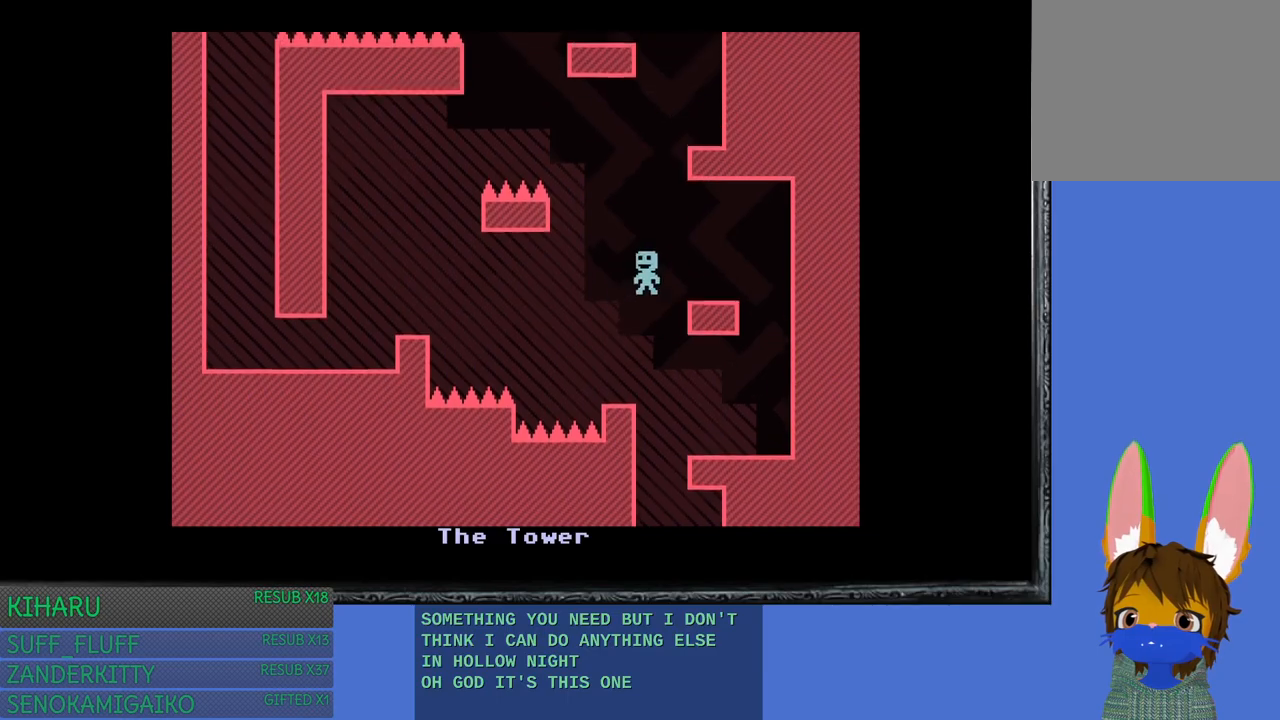
{"buttons": [], "left_stick": "center", "right_stick": "center", "events": [[33, "left_stick", "center"]]}
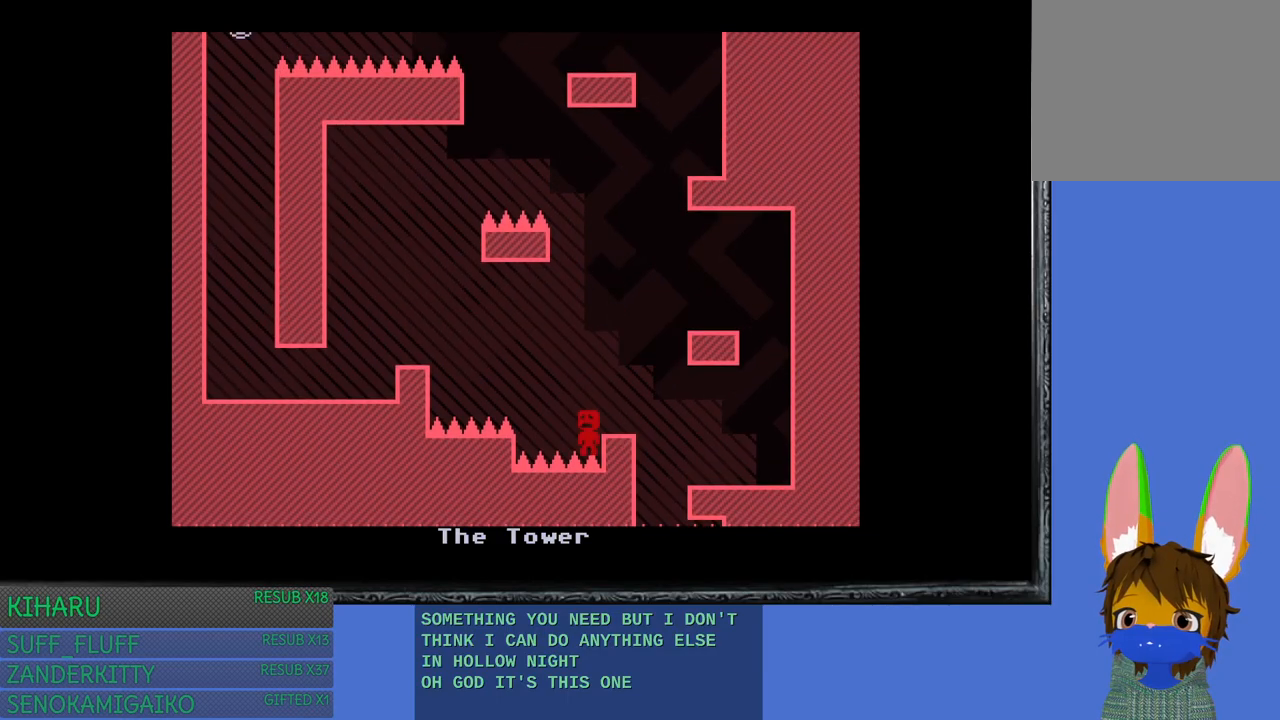
{"buttons": [], "left_stick": "center", "right_stick": "center", "events": []}
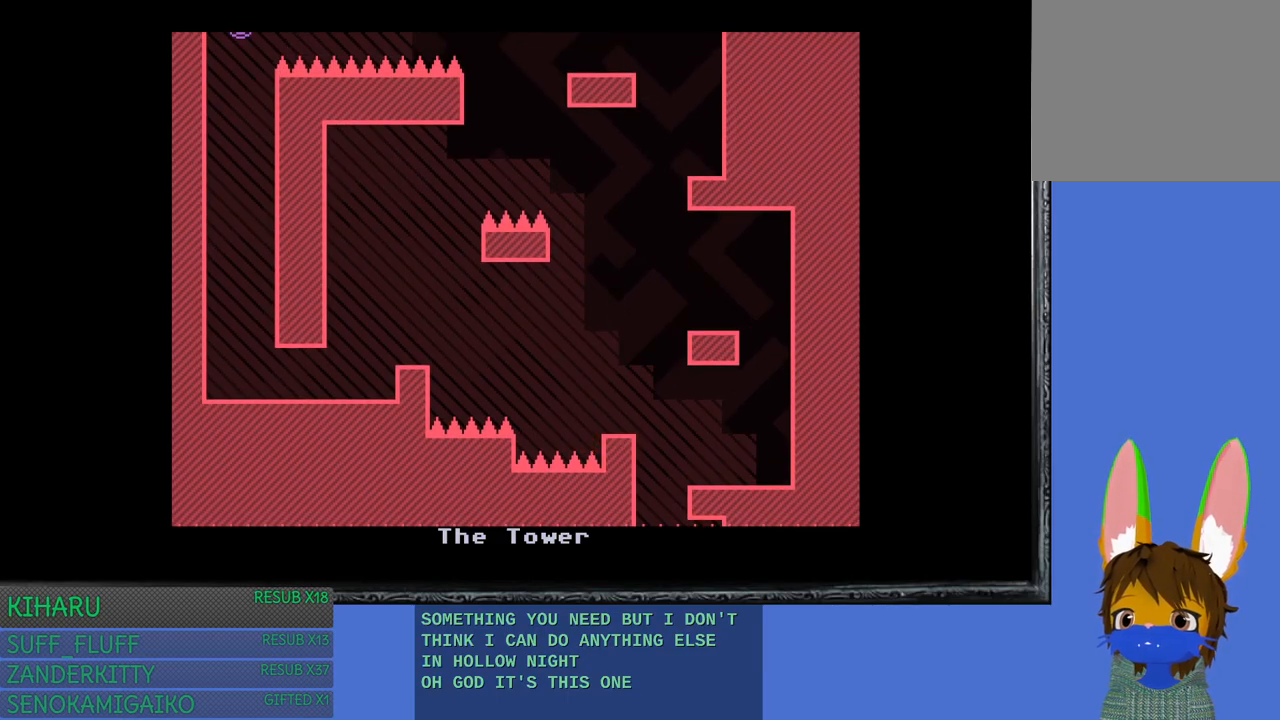
{"buttons": [], "left_stick": "center", "right_stick": "center", "events": []}
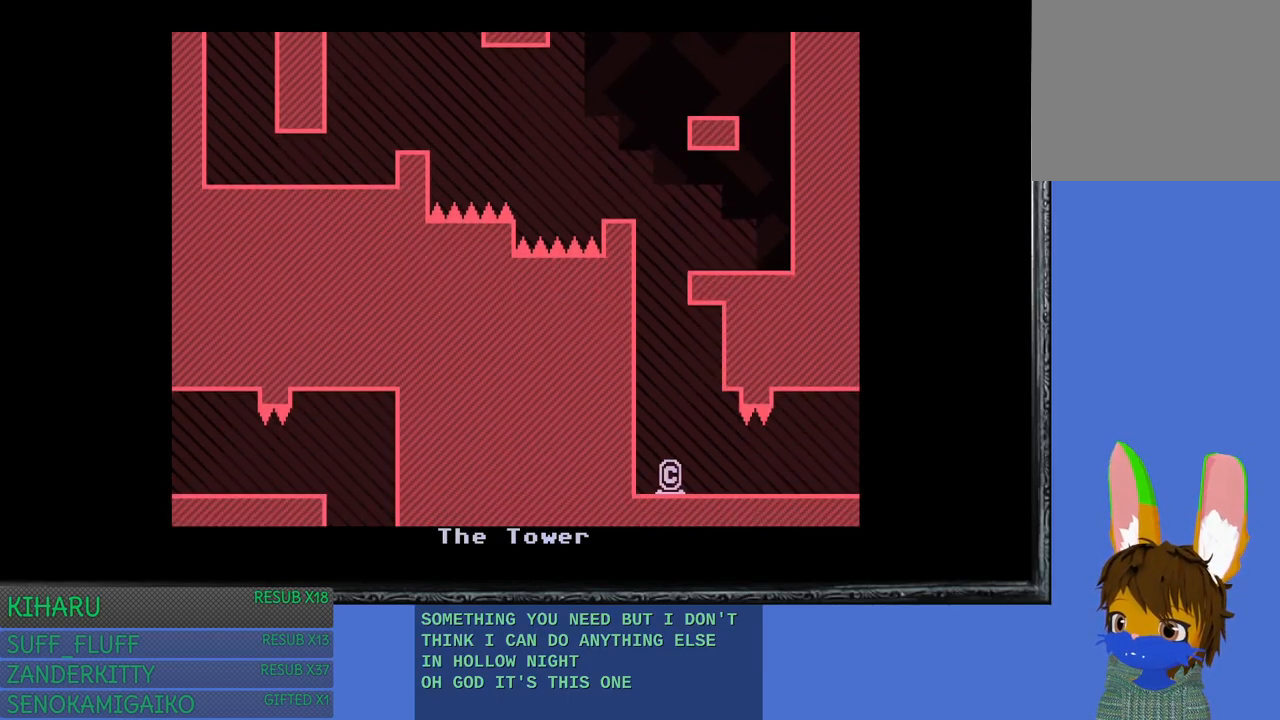
{"buttons": [], "left_stick": "center", "right_stick": "center", "events": []}
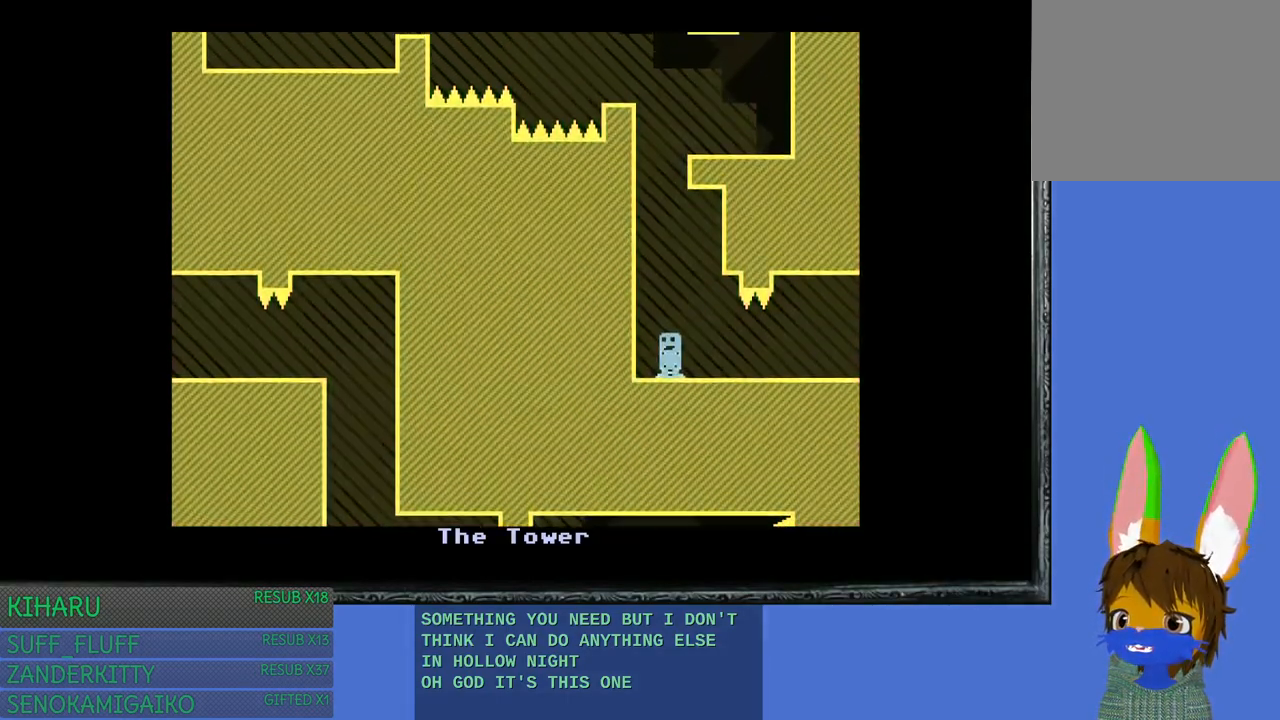
{"buttons": ["CROSS"], "left_stick": "center", "right_stick": "center", "events": [[267, "left_stick", "up-left"], [433, "CROSS", "down"], [467, "left_stick", "center"]]}
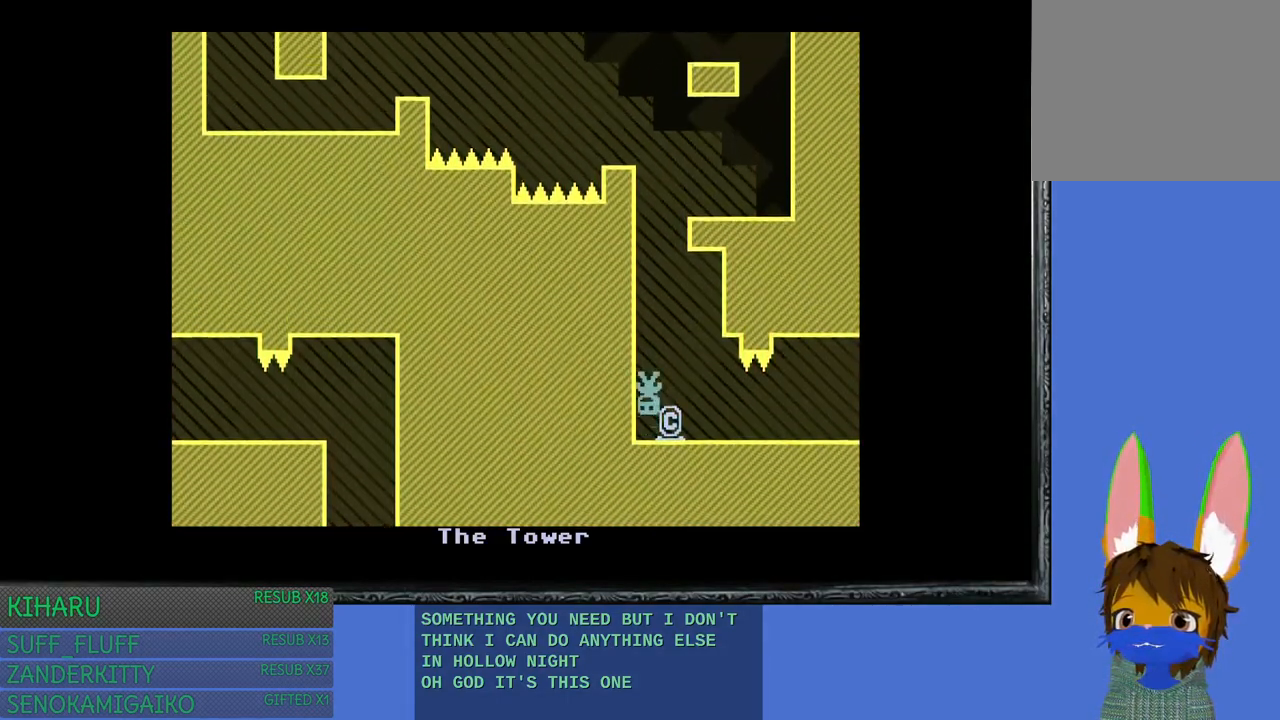
{"buttons": [], "left_stick": "center", "right_stick": "center", "events": [[100, "CROSS", "up"], [167, "left_stick", "right"], [417, "left_stick", "center"]]}
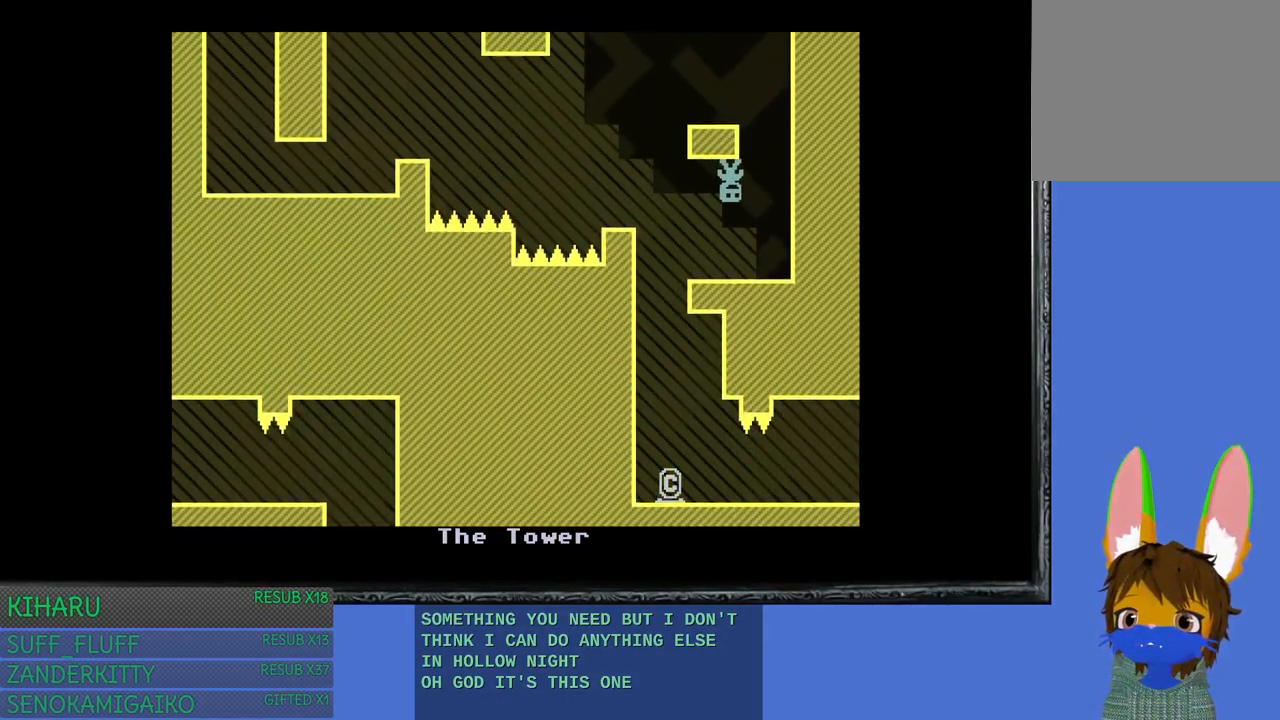
{"buttons": [], "left_stick": "center", "right_stick": "center", "events": [[117, "left_stick", "up-left"], [217, "left_stick", "center"]]}
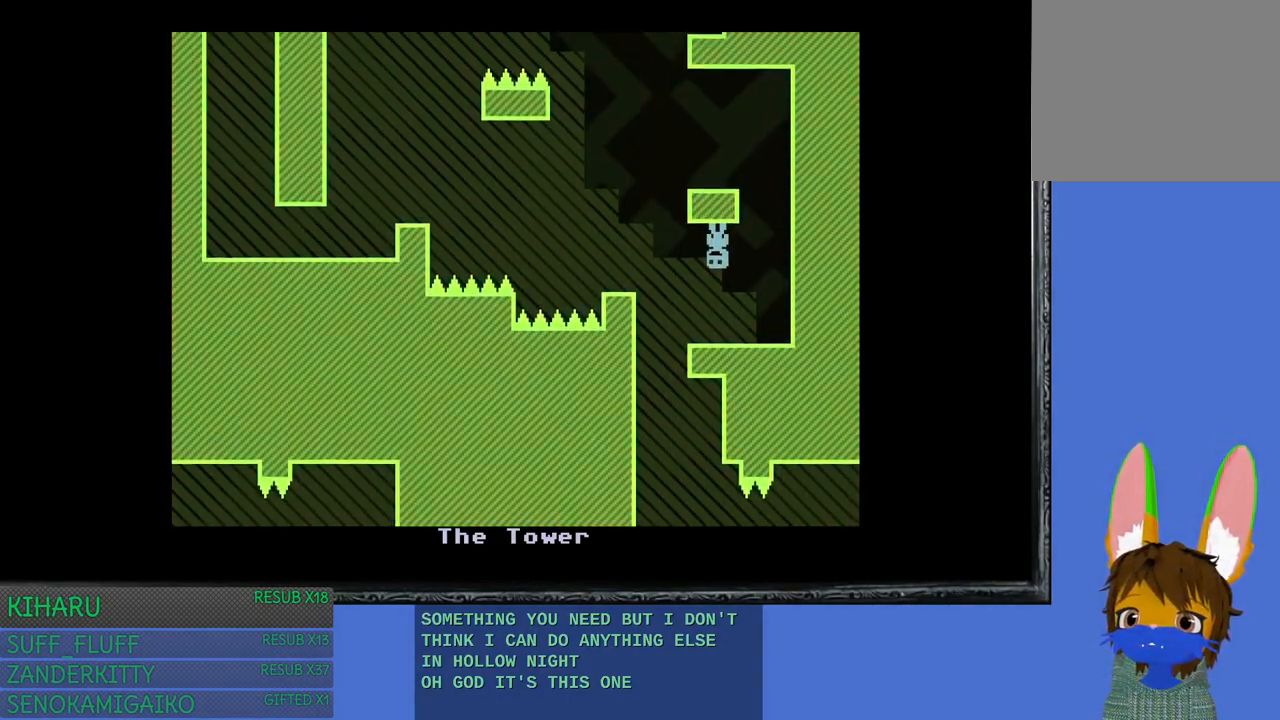
{"buttons": [], "left_stick": "center", "right_stick": "center", "events": [[50, "left_stick", "right"], [250, "left_stick", "center"], [317, "left_stick", "left"], [483, "left_stick", "center"]]}
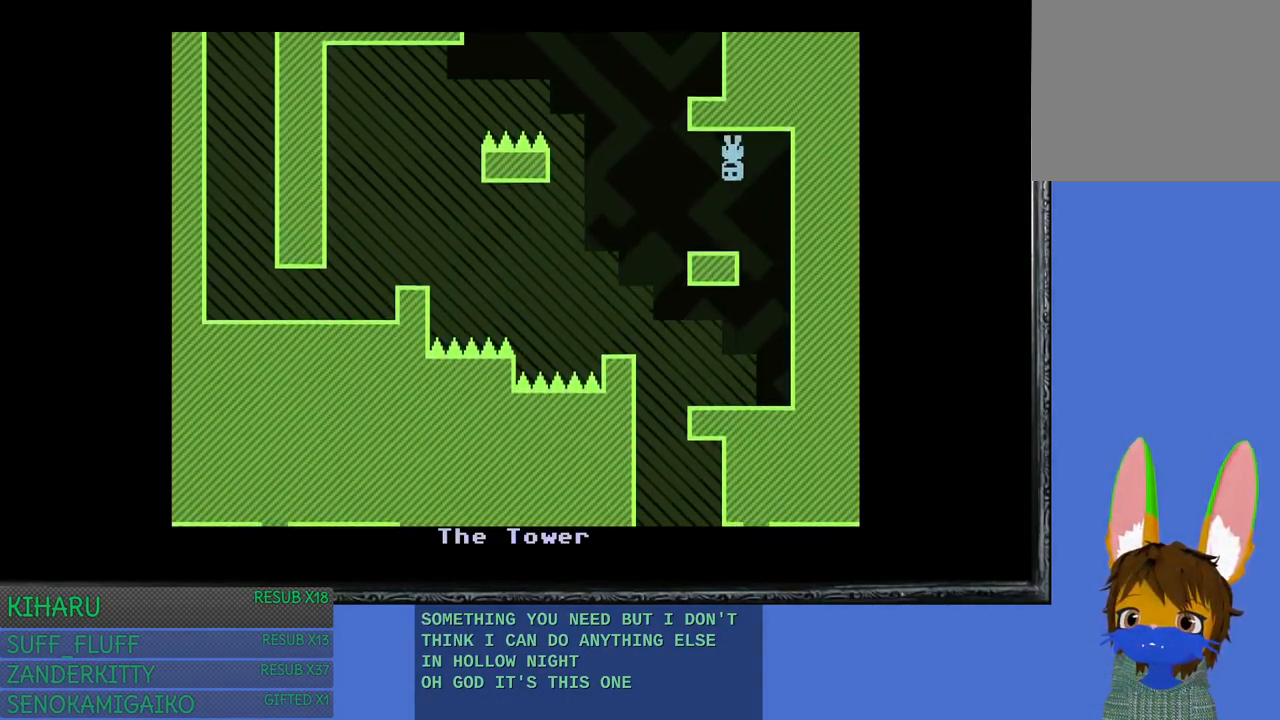
{"buttons": [], "left_stick": "center", "right_stick": "center", "events": [[300, "left_stick", "left"], [333, "CROSS", "down"], [450, "CROSS", "up"], [483, "left_stick", "center"]]}
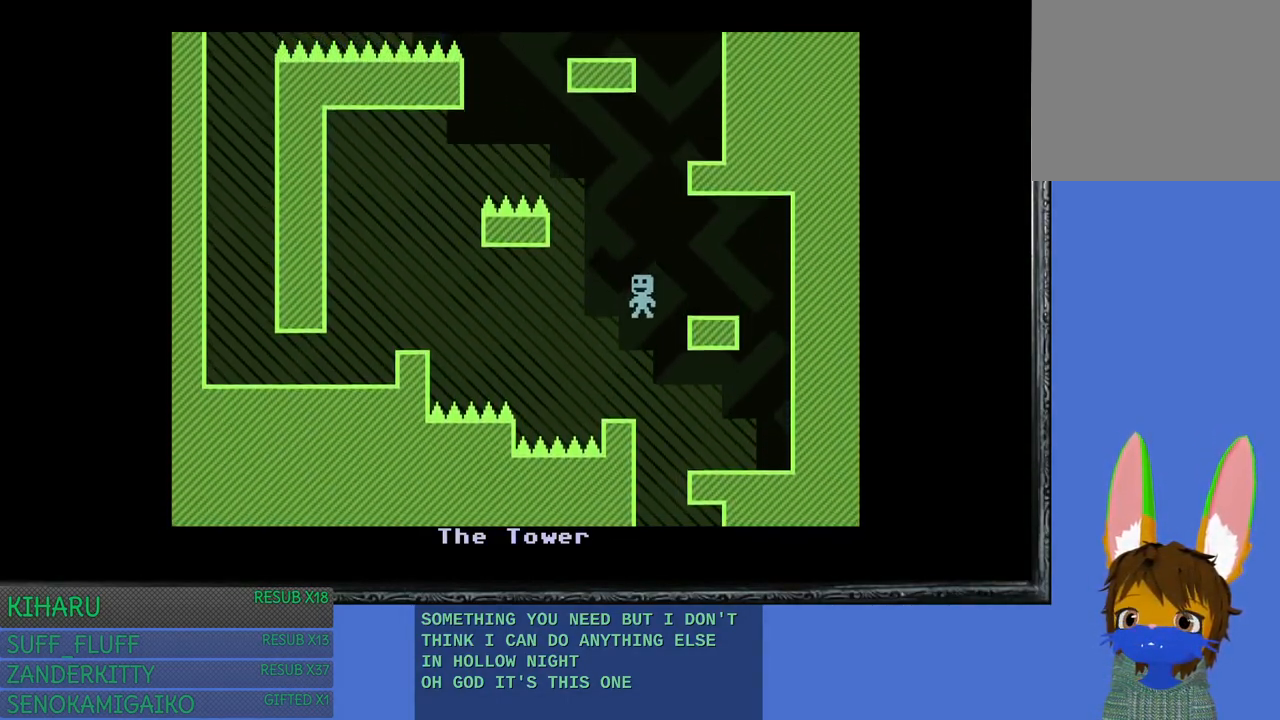
{"buttons": [], "left_stick": "left", "right_stick": "center", "events": [[500, "left_stick", "left"]]}
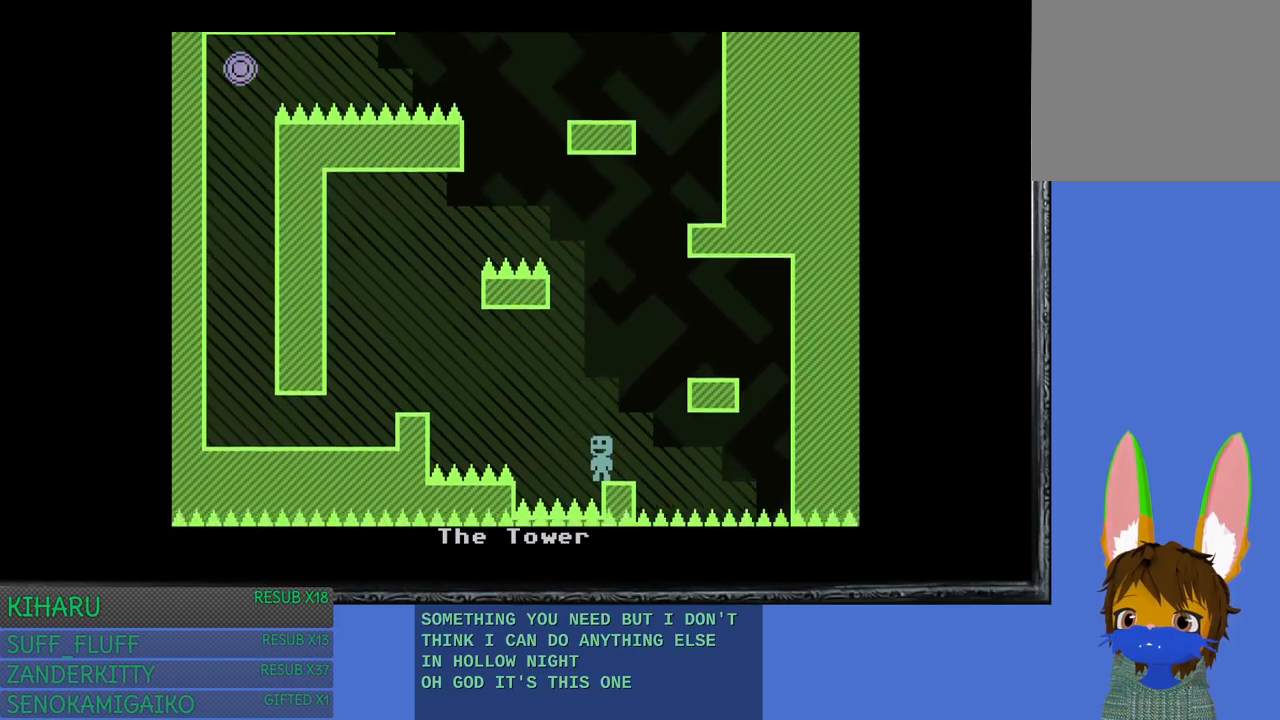
{"buttons": [], "left_stick": "center", "right_stick": "center", "events": [[17, "CROSS", "down"], [183, "CROSS", "up"], [267, "left_stick", "center"]]}
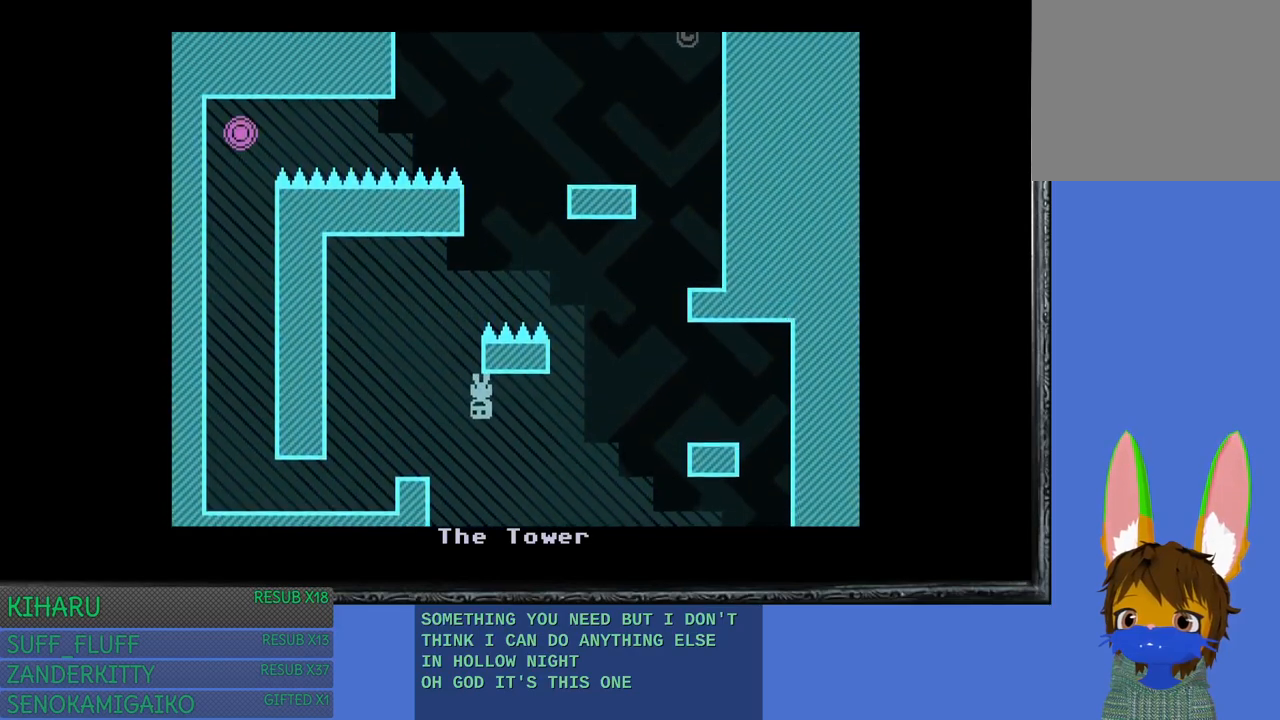
{"buttons": [], "left_stick": "left", "right_stick": "center", "events": [[200, "left_stick", "left"], [233, "CROSS", "down"], [300, "L3", "down"], [367, "CROSS", "up"], [417, "L3", "up"]]}
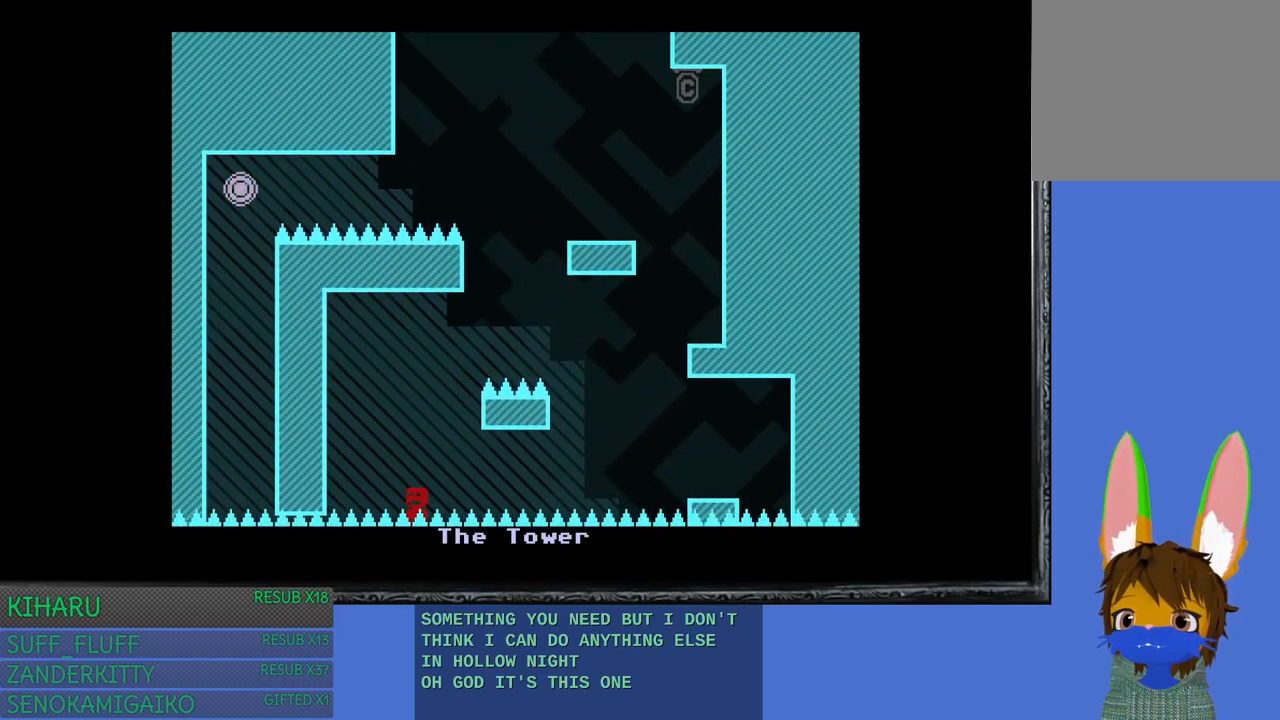
{"buttons": [], "left_stick": "left", "right_stick": "center", "events": []}
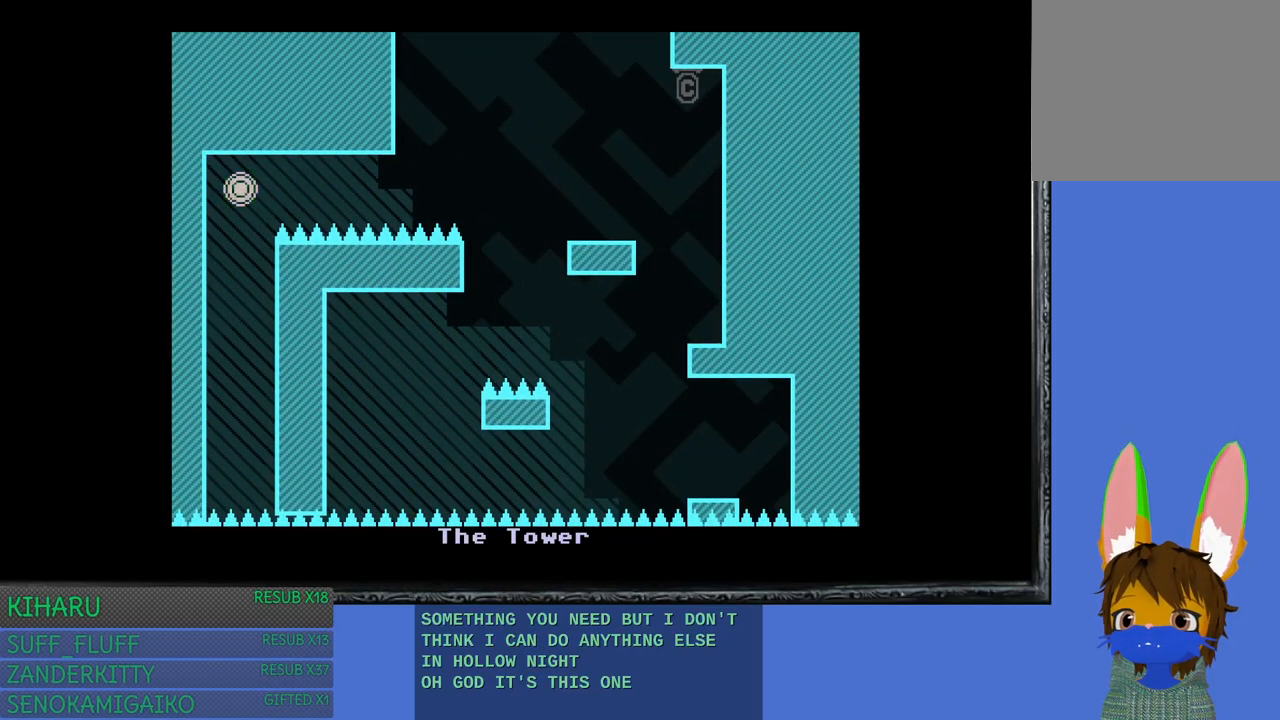
{"buttons": [], "left_stick": "center", "right_stick": "center", "events": [[67, "left_stick", "center"]]}
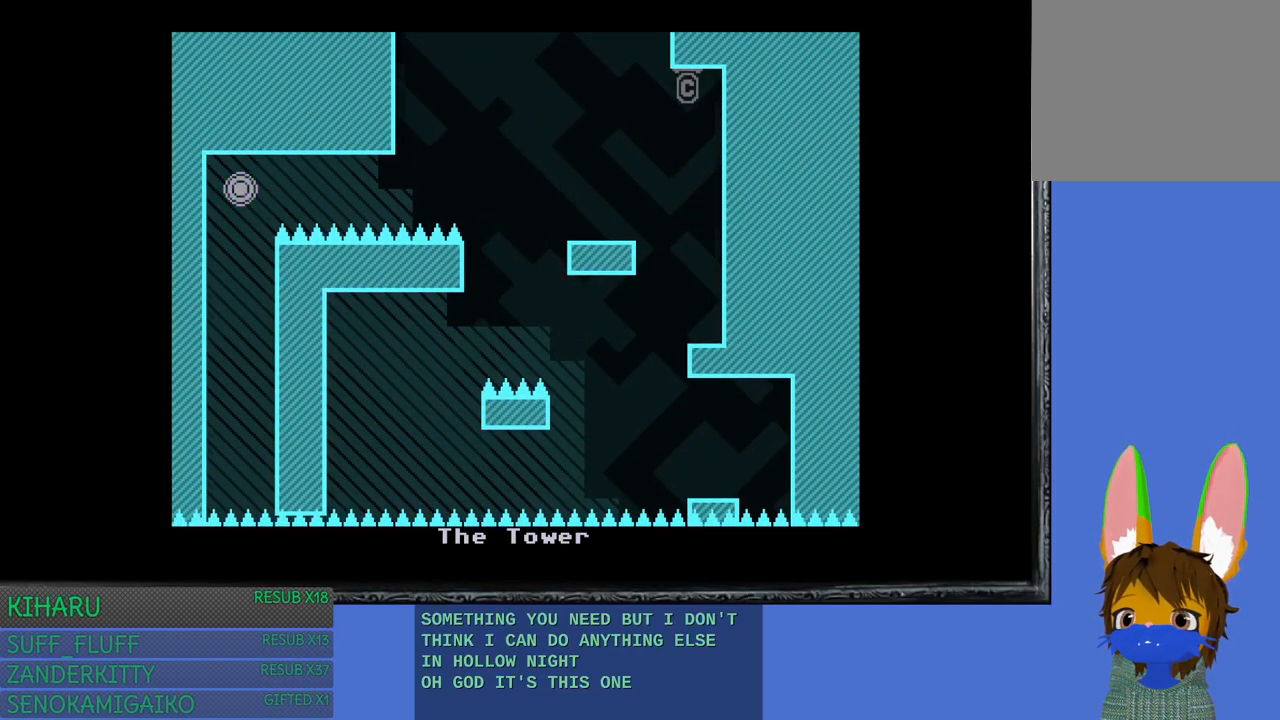
{"buttons": [], "left_stick": "up-left", "right_stick": "center", "events": [[483, "left_stick", "up-left"]]}
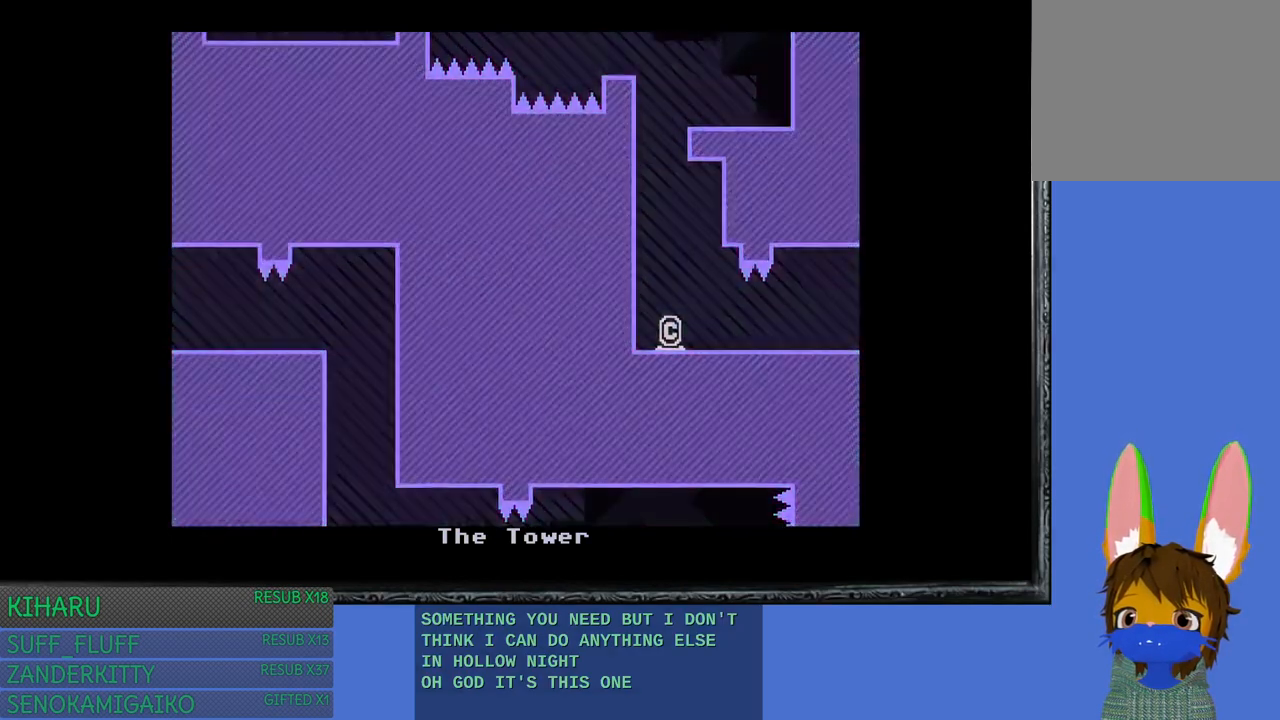
{"buttons": [], "left_stick": "center", "right_stick": "center", "events": [[250, "left_stick", "center"]]}
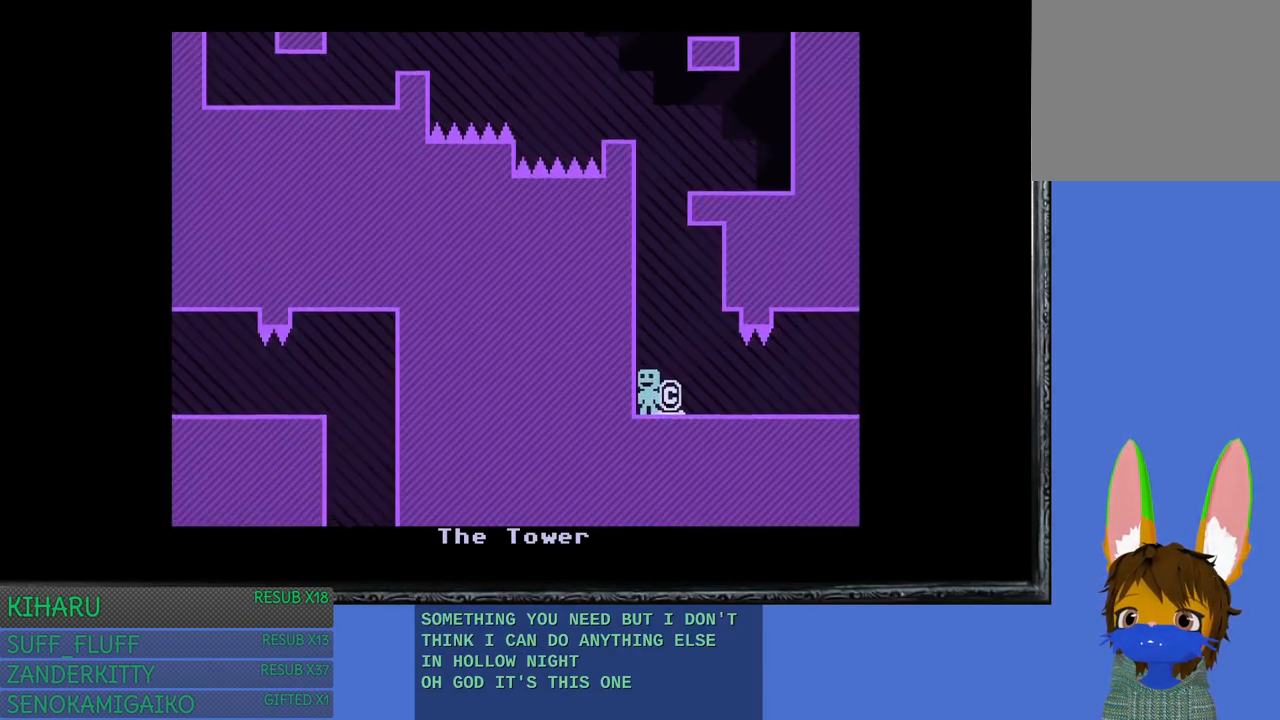
{"buttons": [], "left_stick": "right", "right_stick": "center", "events": [[217, "CROSS", "down"], [433, "CROSS", "up"], [433, "left_stick", "right"]]}
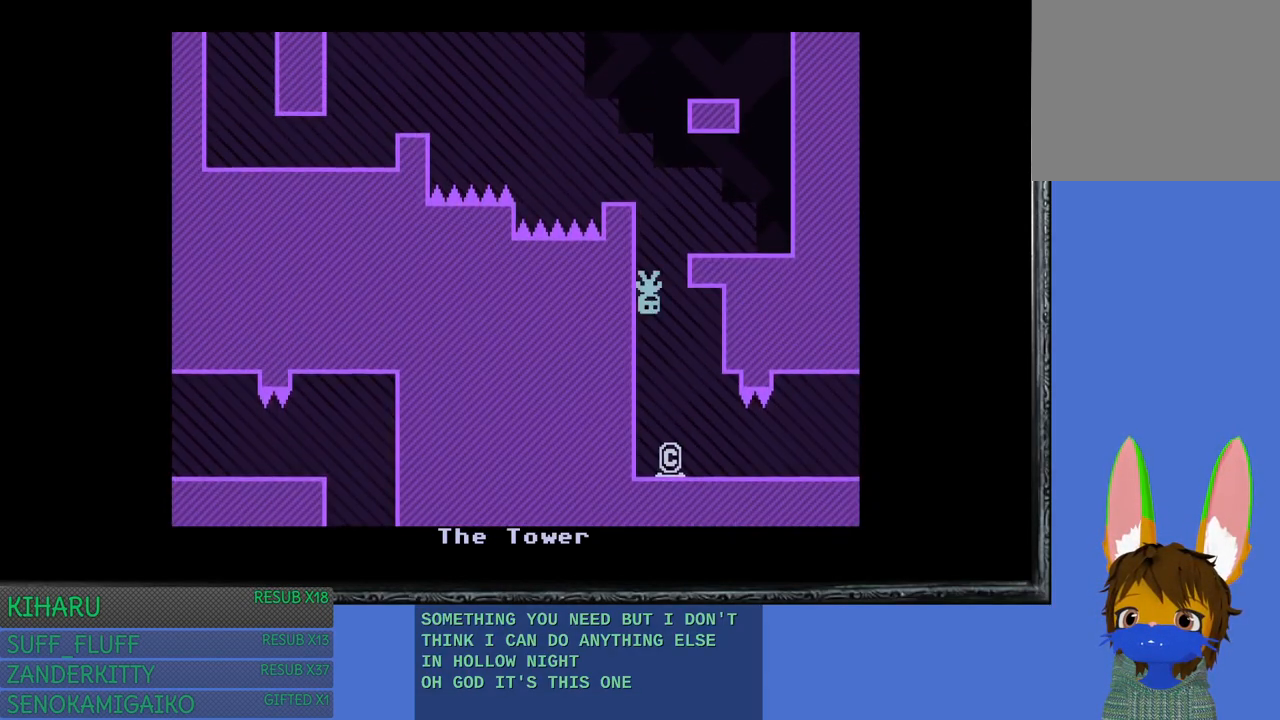
{"buttons": [], "left_stick": "center", "right_stick": "center", "events": [[133, "left_stick", "center"], [267, "CROSS", "down"], [417, "CROSS", "up"]]}
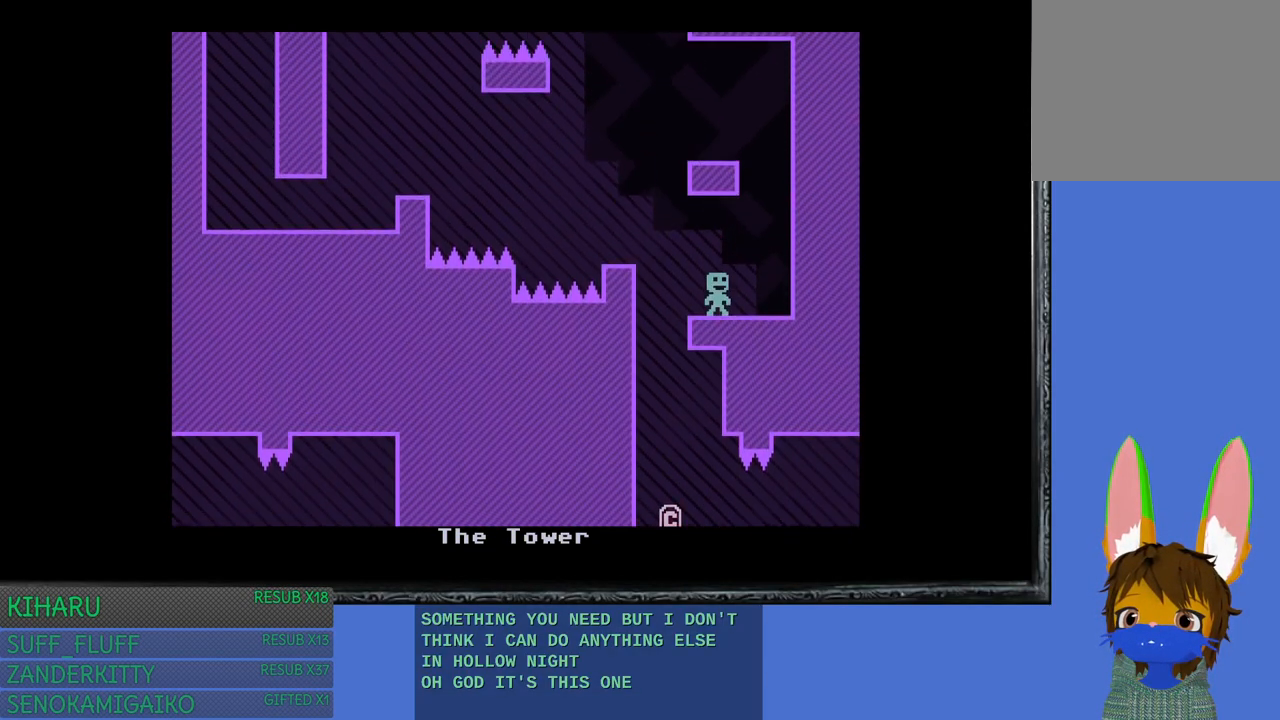
{"buttons": [], "left_stick": "left", "right_stick": "center", "events": [[133, "left_stick", "left"], [233, "CROSS", "down"], [383, "CROSS", "up"]]}
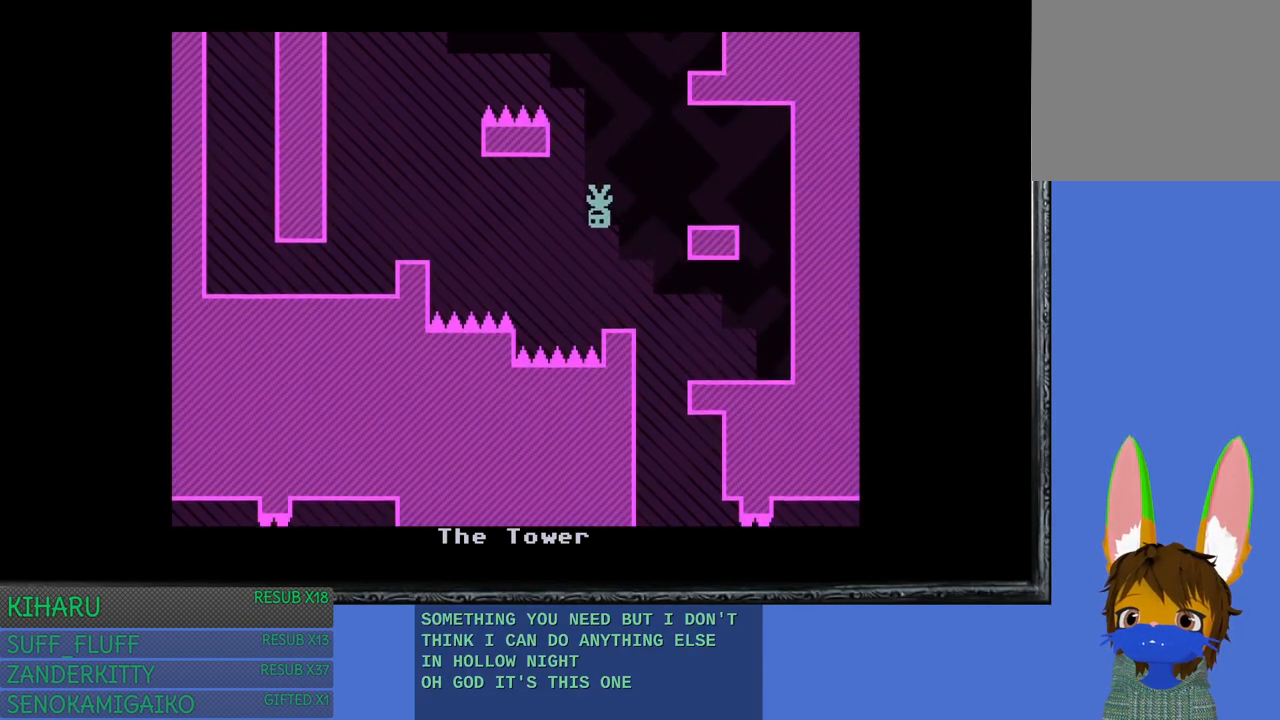
{"buttons": [], "left_stick": "center", "right_stick": "center", "events": [[217, "left_stick", "center"]]}
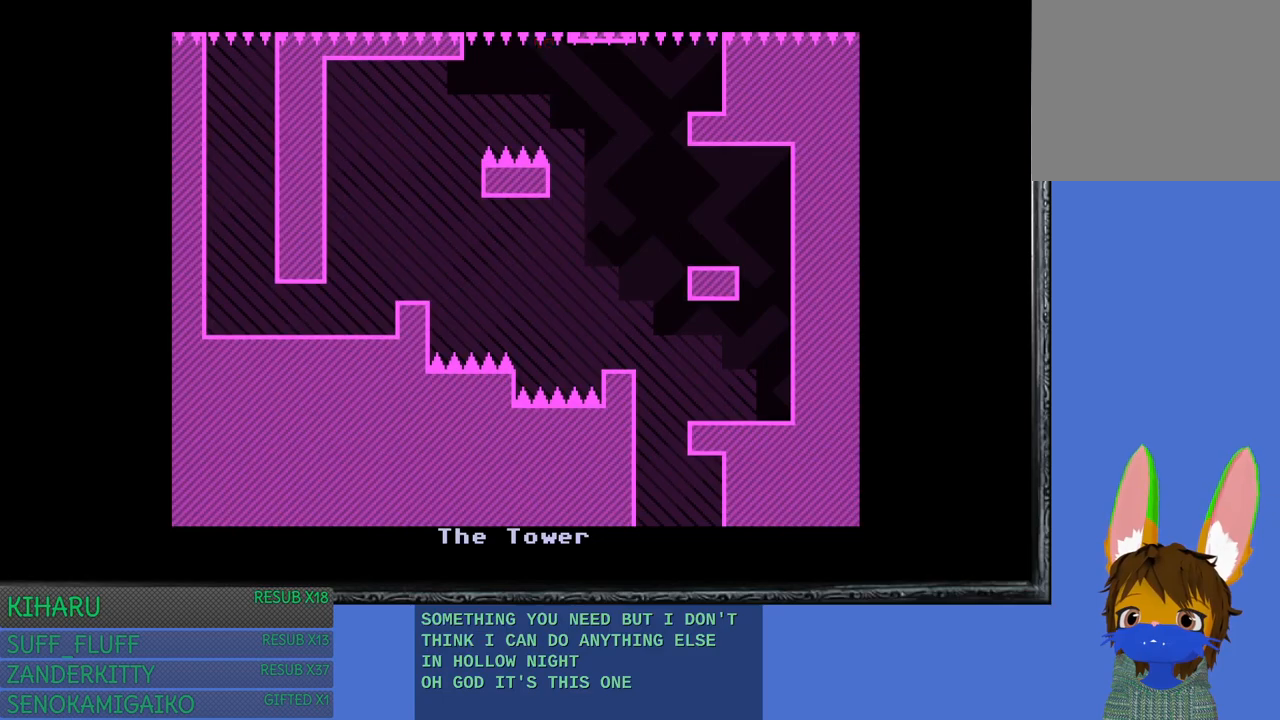
{"buttons": [], "left_stick": "center", "right_stick": "center", "events": []}
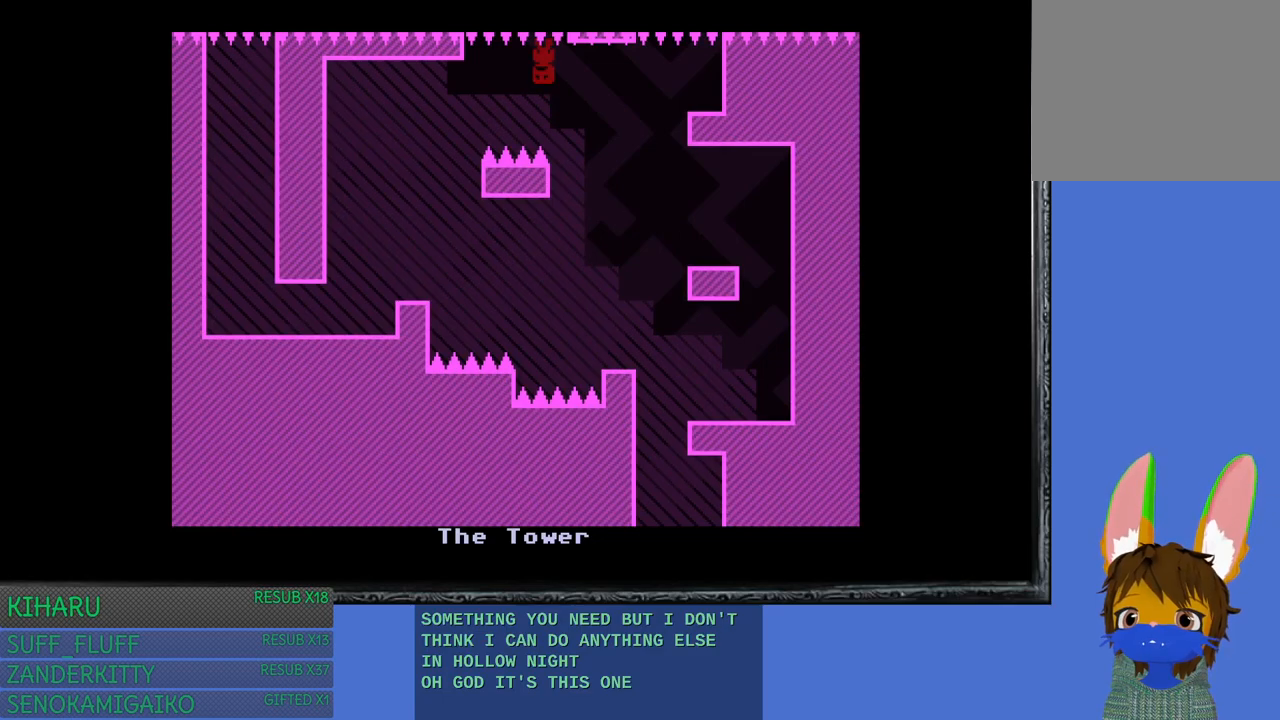
{"buttons": [], "left_stick": "center", "right_stick": "center", "events": []}
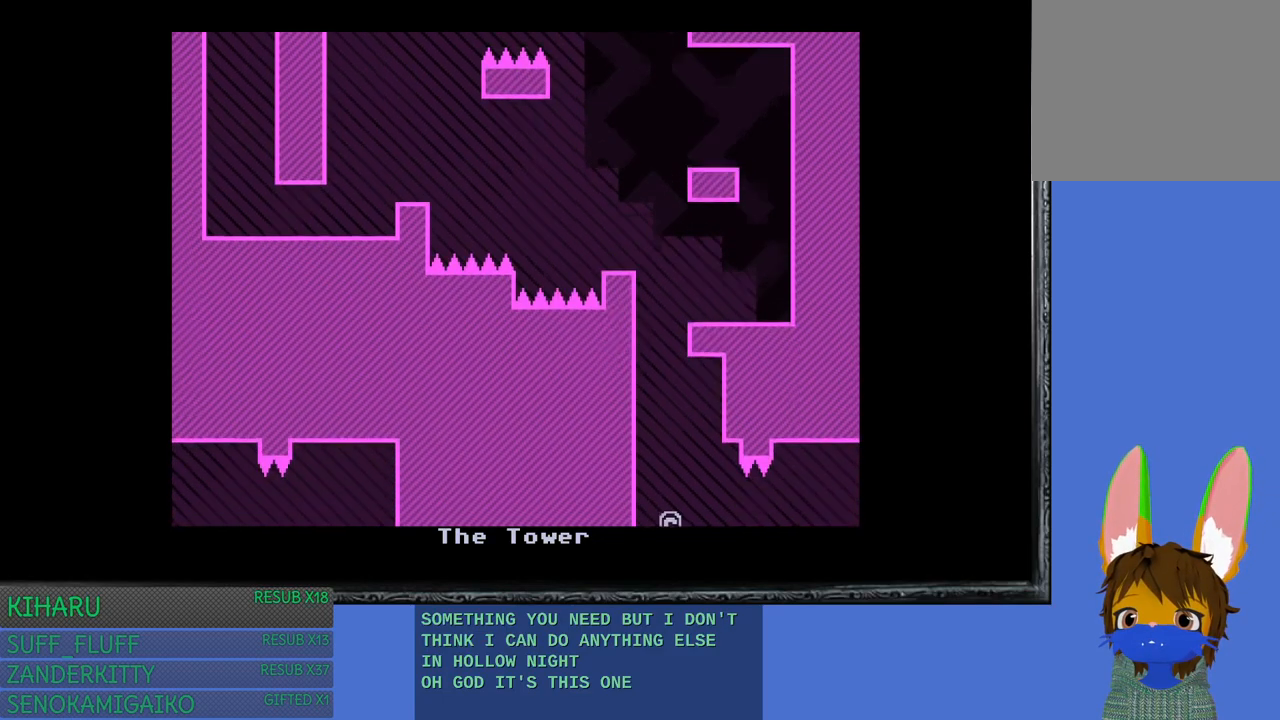
{"buttons": ["CROSS"], "left_stick": "center", "right_stick": "center", "events": [[483, "CROSS", "down"]]}
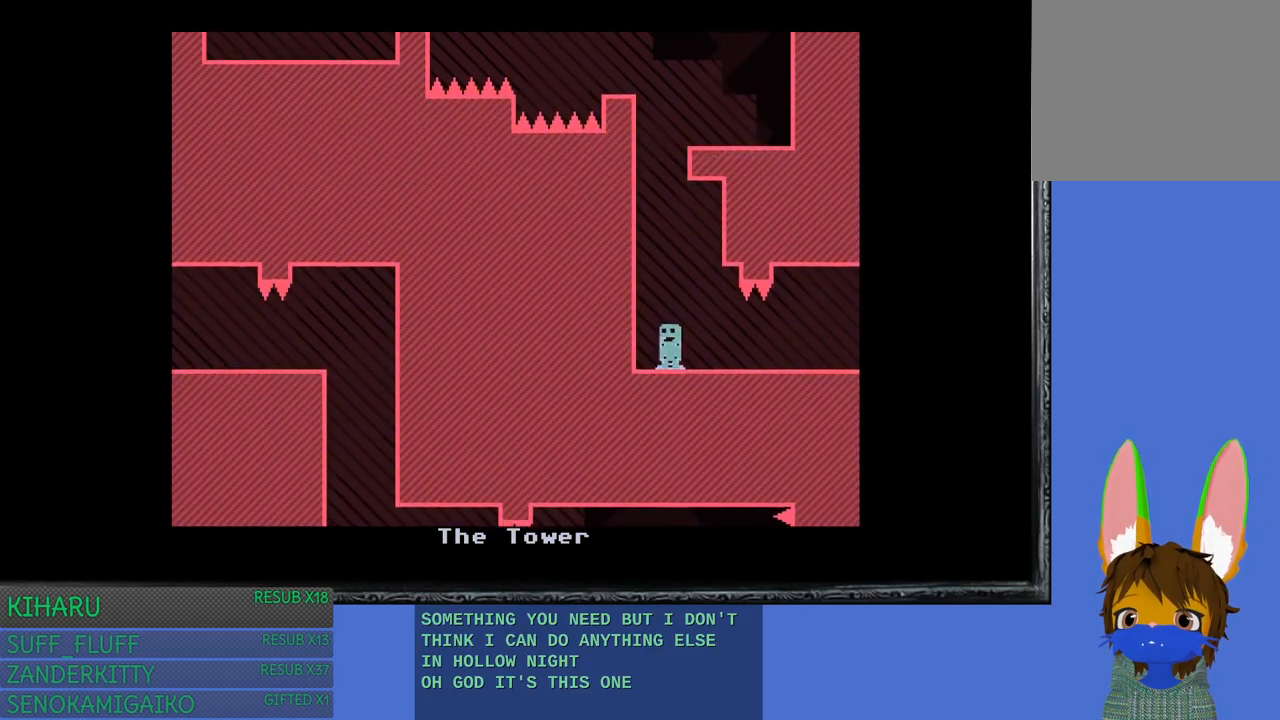
{"buttons": [], "left_stick": "center", "right_stick": "center", "events": [[17, "left_stick", "left"], [83, "CROSS", "up"], [167, "left_stick", "right"], [383, "left_stick", "center"]]}